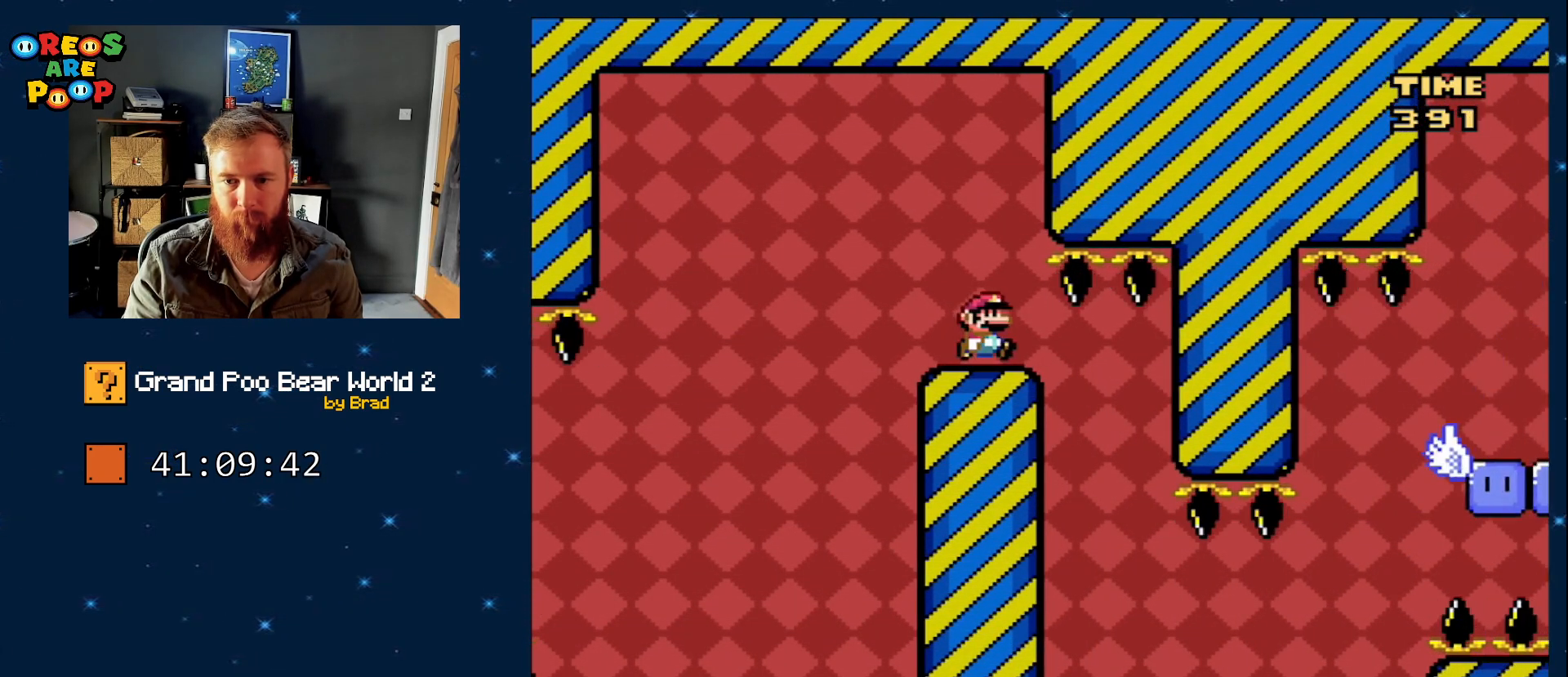
Gameplay with a controller (Nintendo layout); each line is a JSON object with the inputs held at the frame after it (dt_ms = milliseconds from this image to that frame). "events" lists button and stick changes between this image and that frame as [ms after this image, input, new state], when the widget could be followed in between. Not read: L1 L3 R1 R3 SELECT START.
{"dt_ms": 500, "buttons": ["Y", "DPAD_RIGHT"], "events": [[267, "DPAD_RIGHT", "up"], [317, "DPAD_LEFT", "down"], [450, "DPAD_LEFT", "up"], [450, "DPAD_RIGHT", "down"]]}
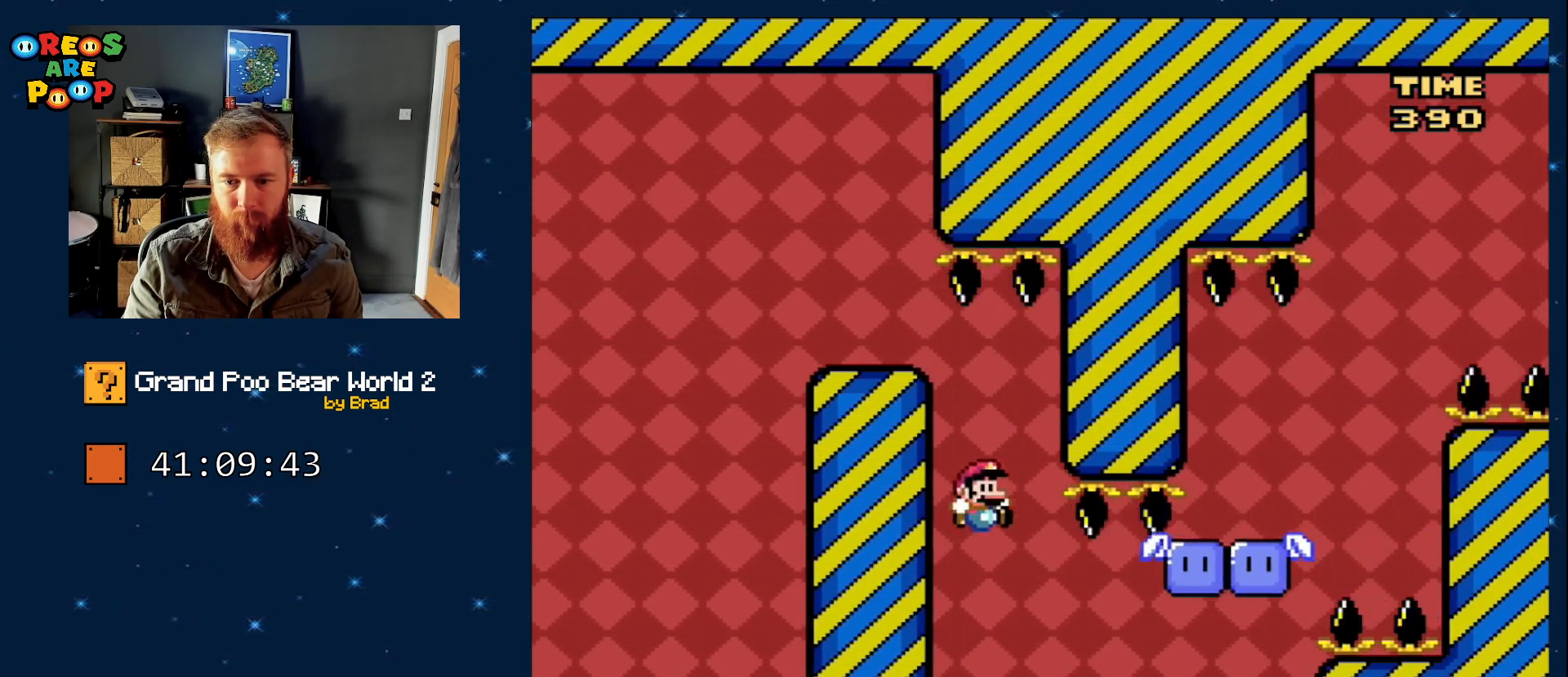
{"dt_ms": 500, "buttons": ["Y"], "events": [[267, "DPAD_RIGHT", "up"], [317, "DPAD_LEFT", "down"], [450, "DPAD_LEFT", "up"]]}
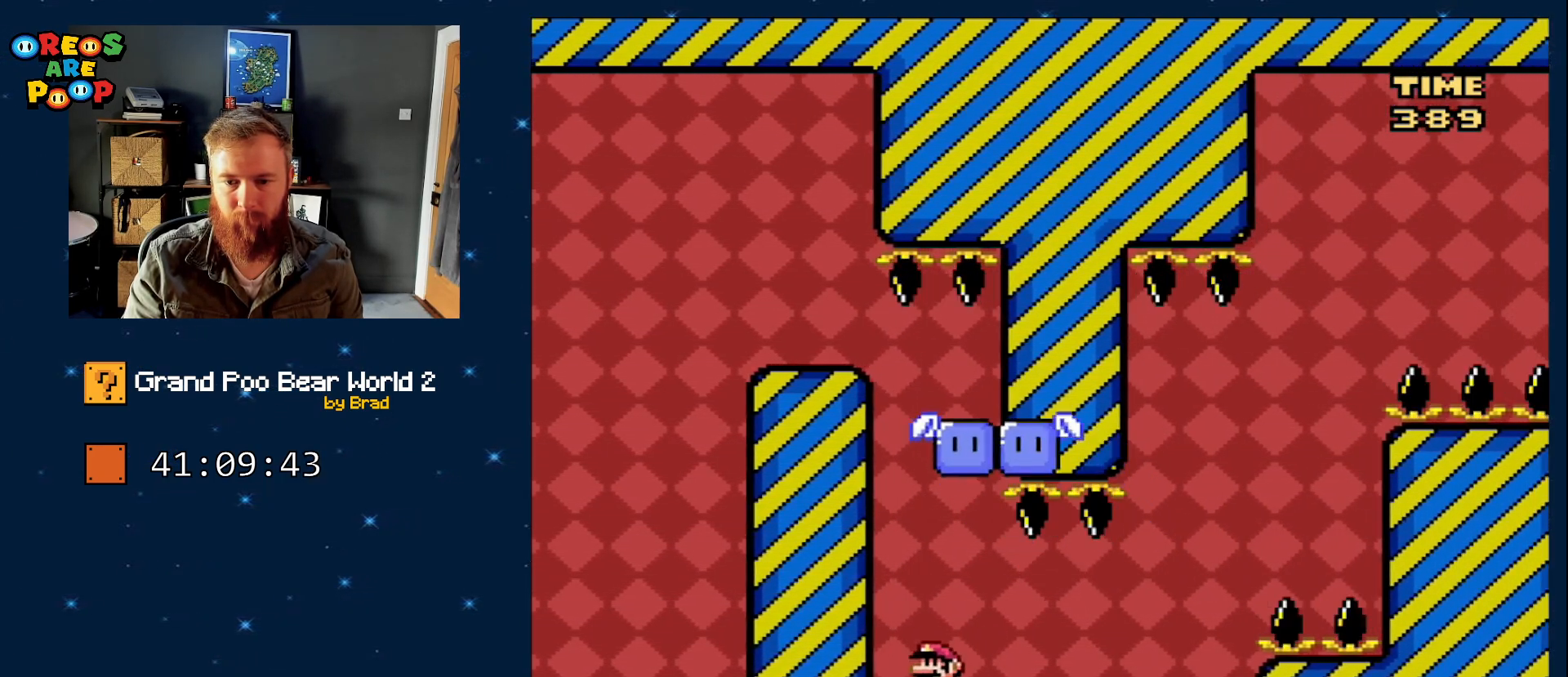
{"dt_ms": 500, "buttons": ["Y"], "events": []}
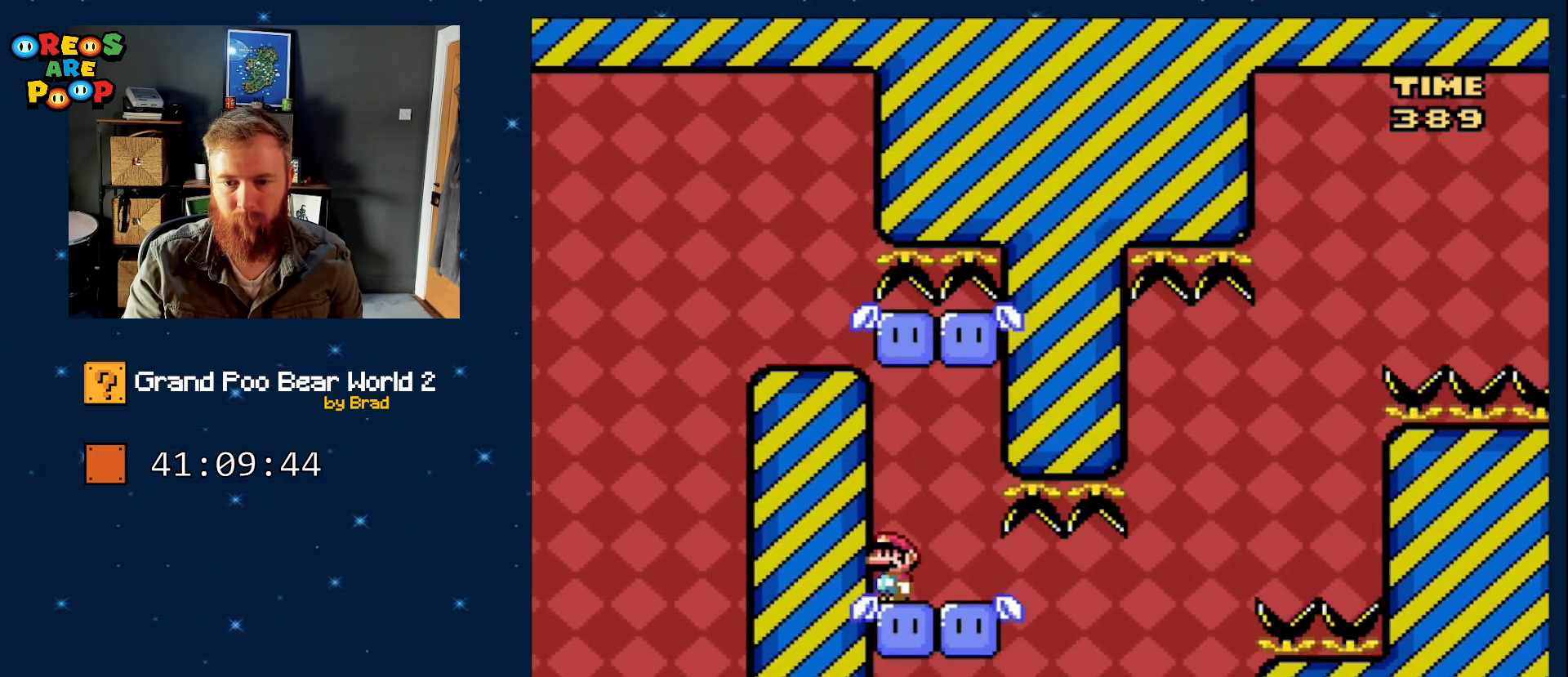
{"dt_ms": 500, "buttons": ["Y", "DPAD_RIGHT"], "events": [[267, "DPAD_RIGHT", "down"]]}
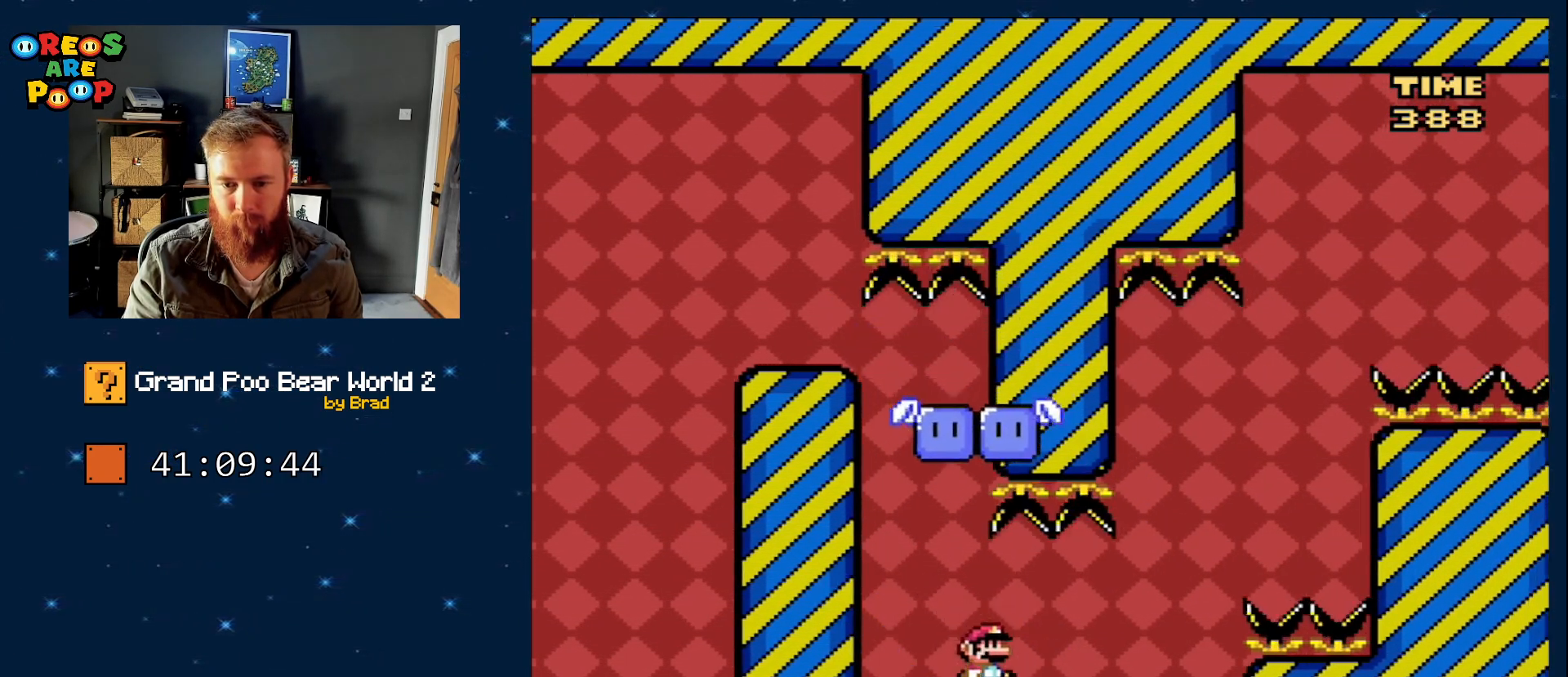
{"dt_ms": 500, "buttons": ["B", "Y"], "events": [[167, "B", "down"], [417, "DPAD_RIGHT", "up"]]}
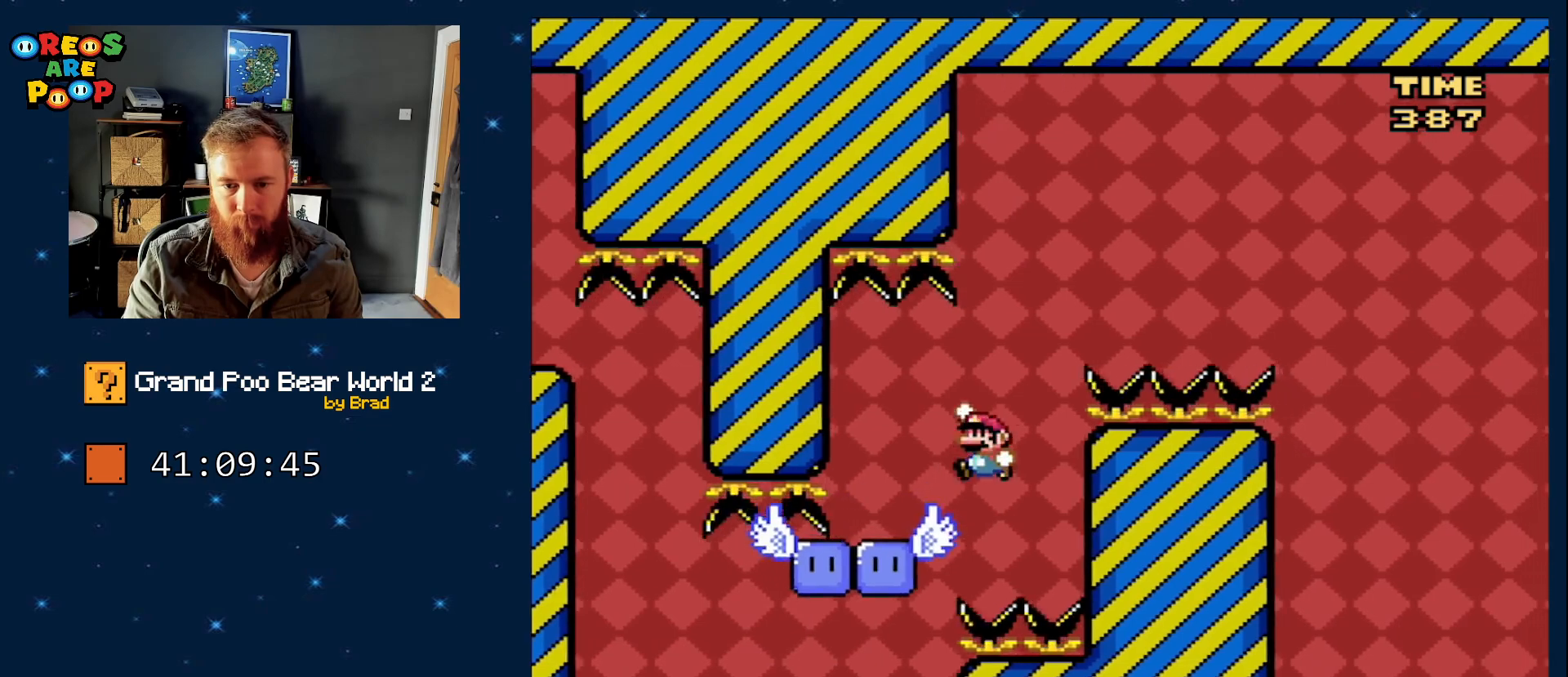
{"dt_ms": 500, "buttons": ["B", "Y", "DPAD_RIGHT"], "events": [[17, "DPAD_LEFT", "down"], [100, "B", "up"], [317, "DPAD_LEFT", "up"], [350, "B", "down"], [383, "DPAD_RIGHT", "down"]]}
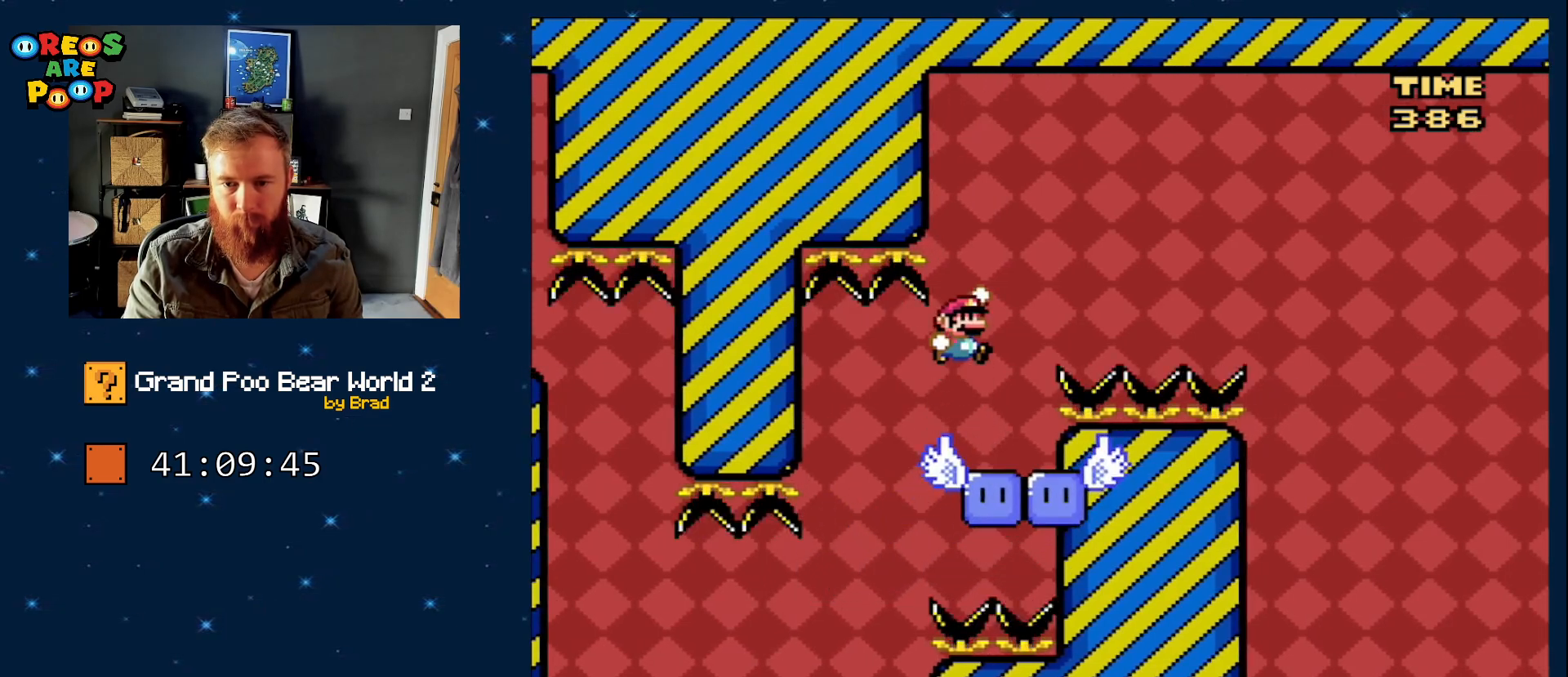
{"dt_ms": 500, "buttons": ["X", "DPAD_RIGHT"], "events": [[100, "DPAD_RIGHT", "up"], [283, "DPAD_RIGHT", "down"], [350, "B", "up"], [450, "Y", "up"], [483, "X", "down"]]}
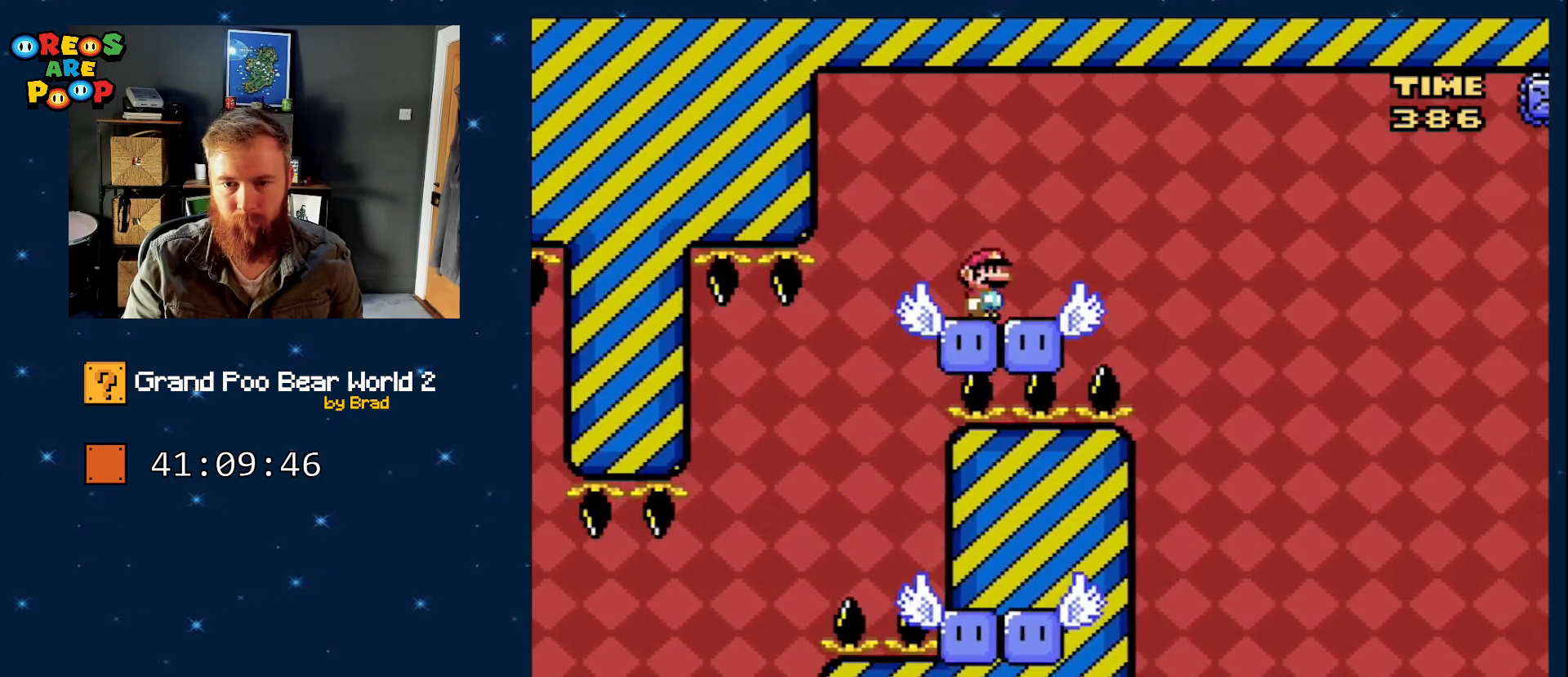
{"dt_ms": 500, "buttons": ["A", "X", "DPAD_RIGHT"], "events": [[133, "A", "down"]]}
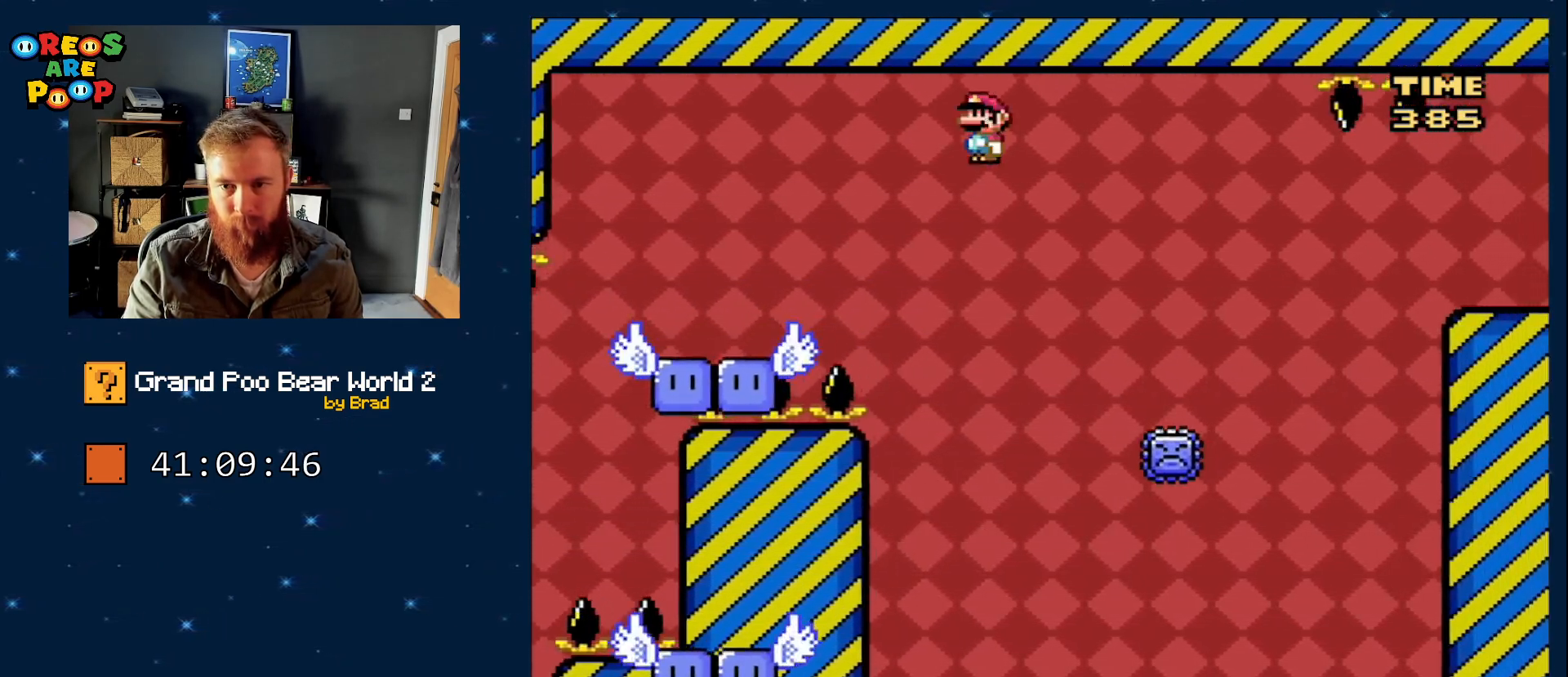
{"dt_ms": 500, "buttons": ["X", "DPAD_RIGHT"], "events": [[17, "A", "up"], [83, "DPAD_RIGHT", "up"], [200, "A", "down"], [200, "DPAD_RIGHT", "down"], [367, "A", "up"]]}
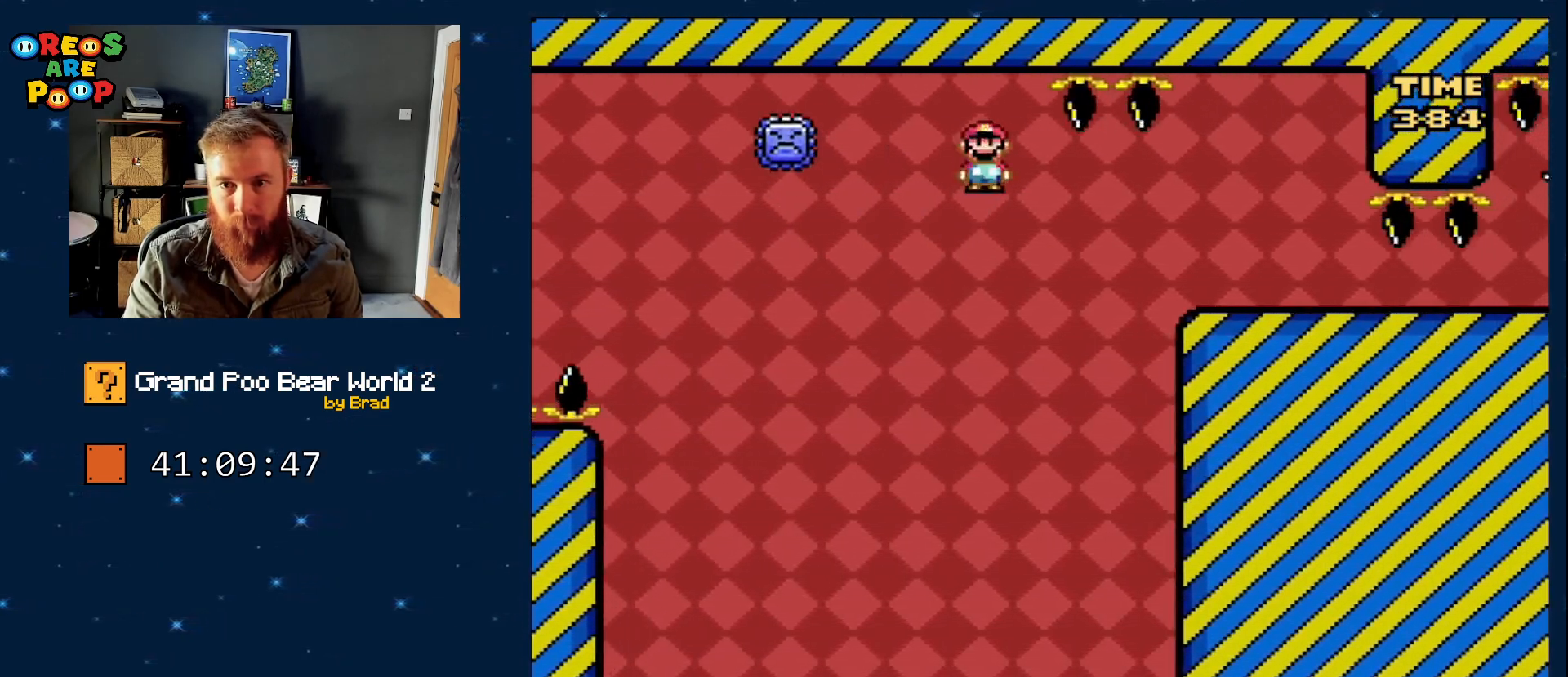
{"dt_ms": 500, "buttons": ["A", "X", "DPAD_RIGHT"], "events": [[83, "A", "down"]]}
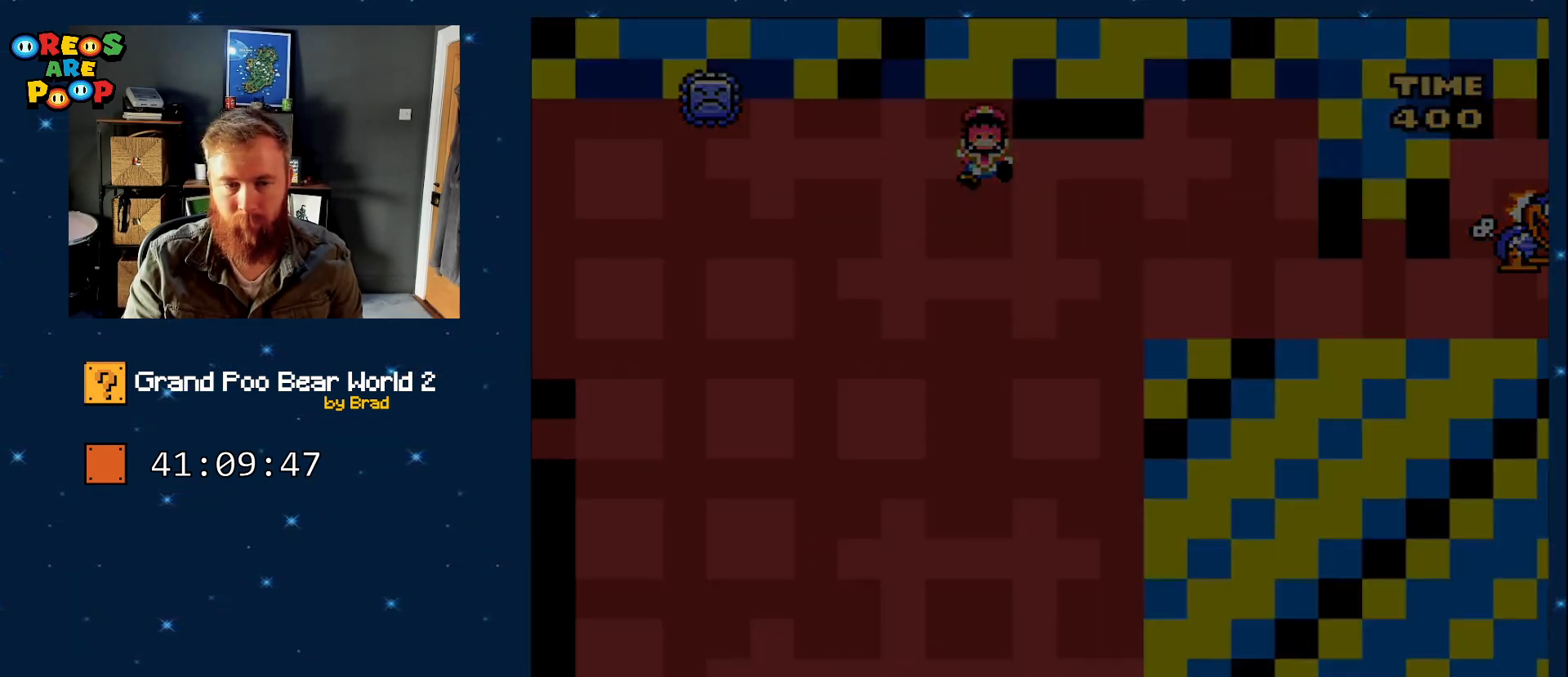
{"dt_ms": 1000, "buttons": [], "events": [[17, "A", "up"], [50, "DPAD_RIGHT", "up"], [100, "X", "up"]]}
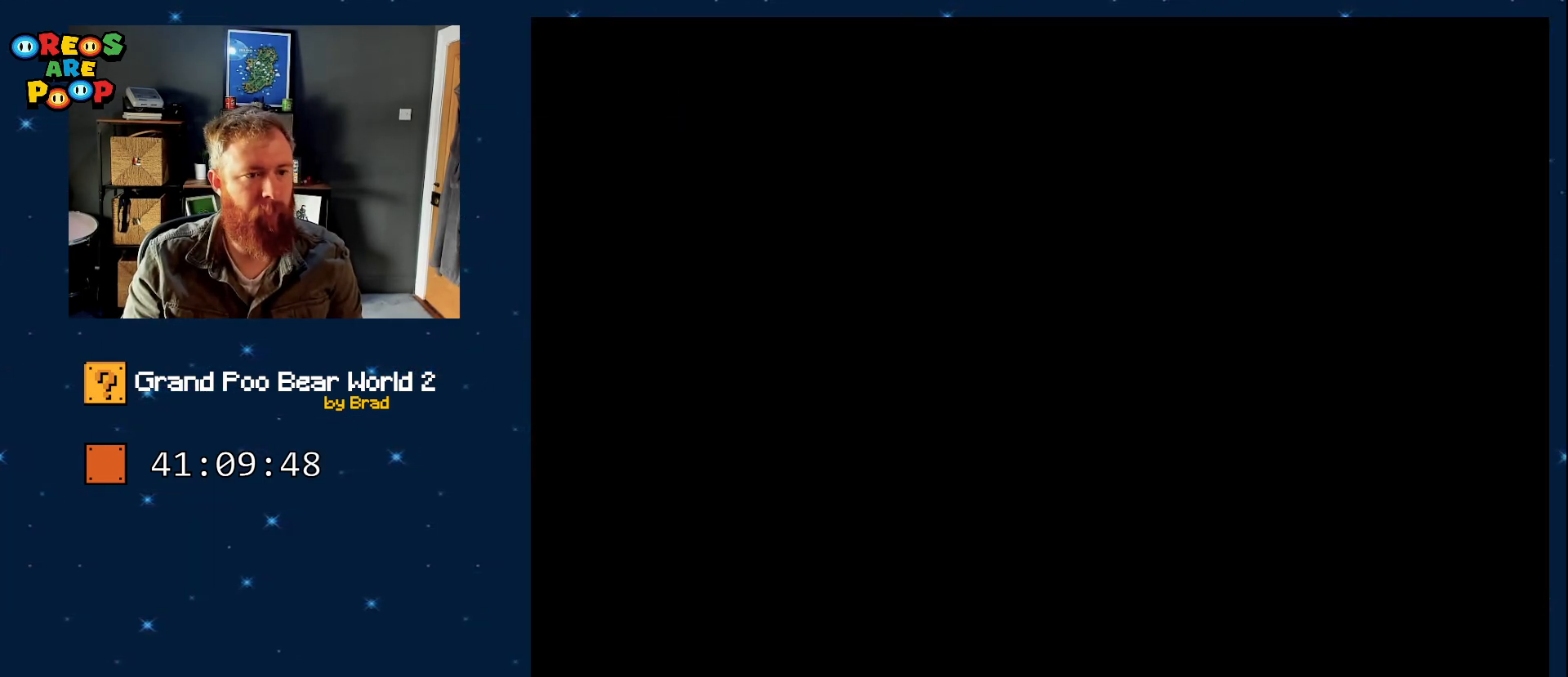
{"dt_ms": 1000, "buttons": ["Y"], "events": [[150, "A", "down"], [333, "A", "up"], [483, "Y", "down"]]}
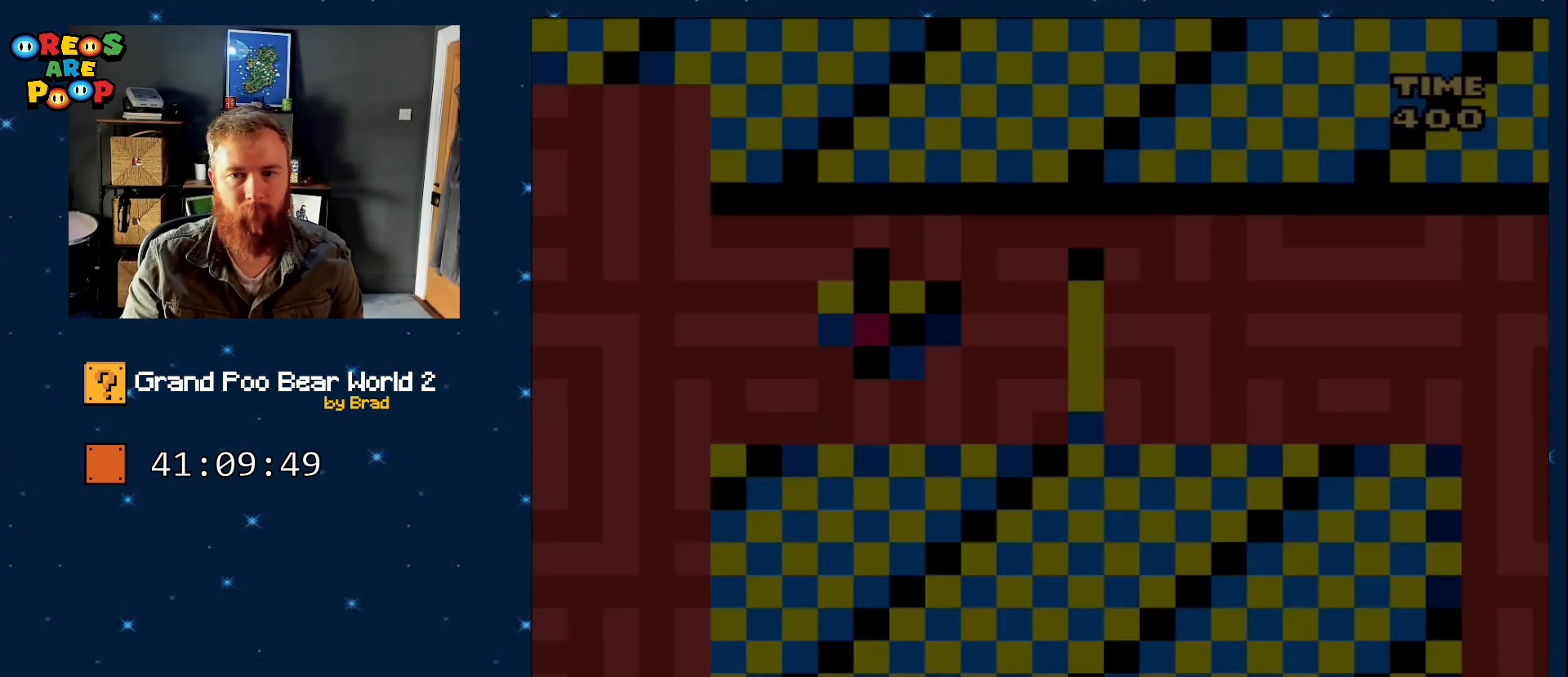
{"dt_ms": 500, "buttons": ["B", "Y", "DPAD_RIGHT"], "events": [[100, "B", "down"], [233, "B", "up"], [283, "DPAD_RIGHT", "down"], [467, "B", "down"]]}
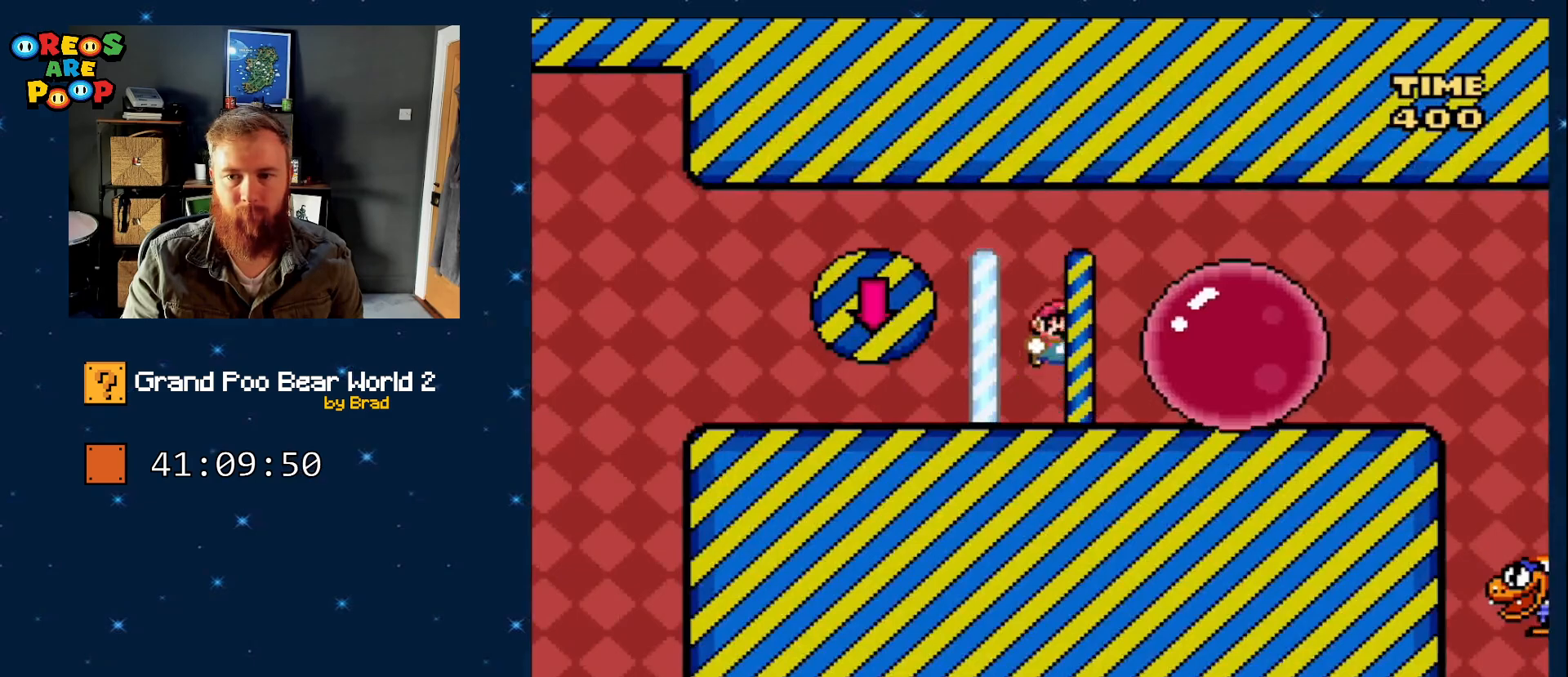
{"dt_ms": 500, "buttons": [], "events": [[333, "B", "up"], [400, "Y", "up"], [483, "DPAD_RIGHT", "up"]]}
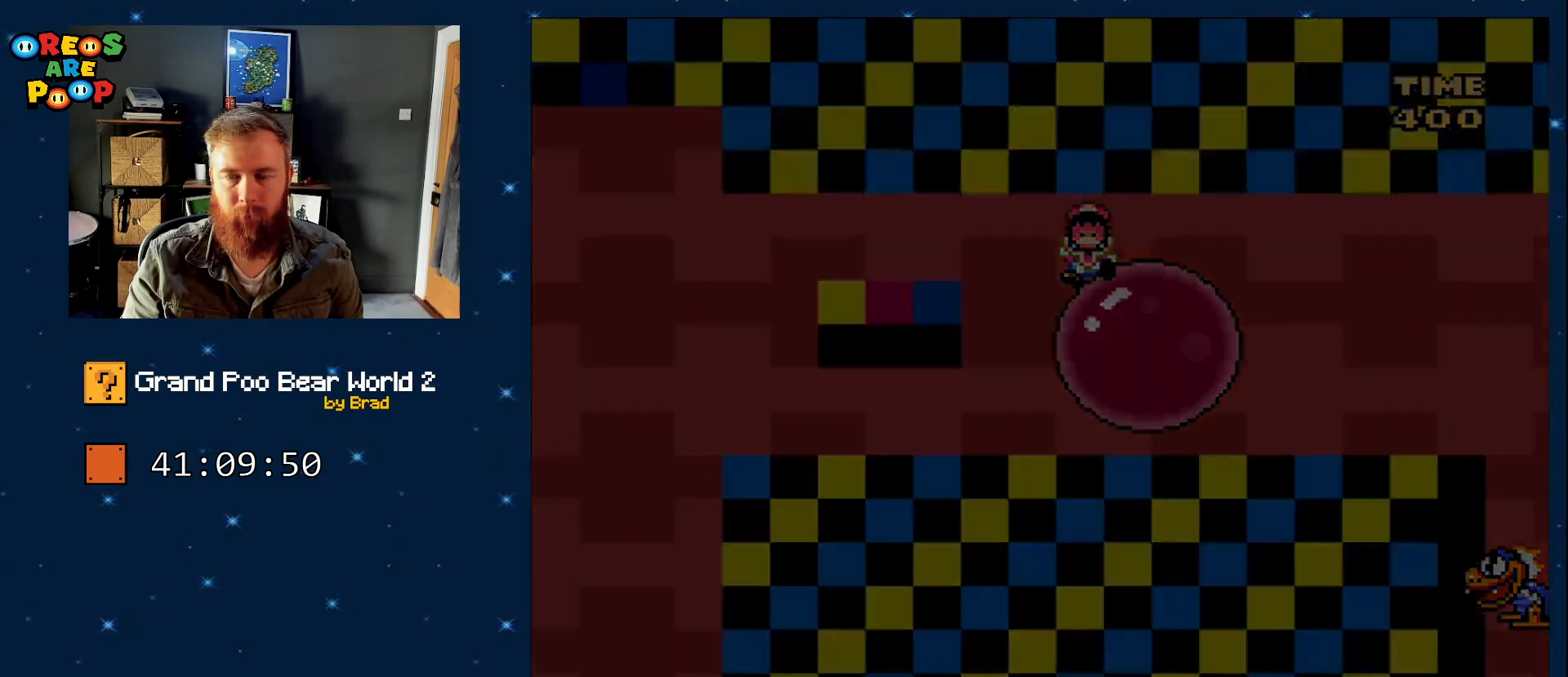
{"dt_ms": 500, "buttons": [], "events": [[133, "A", "down"], [350, "A", "up"]]}
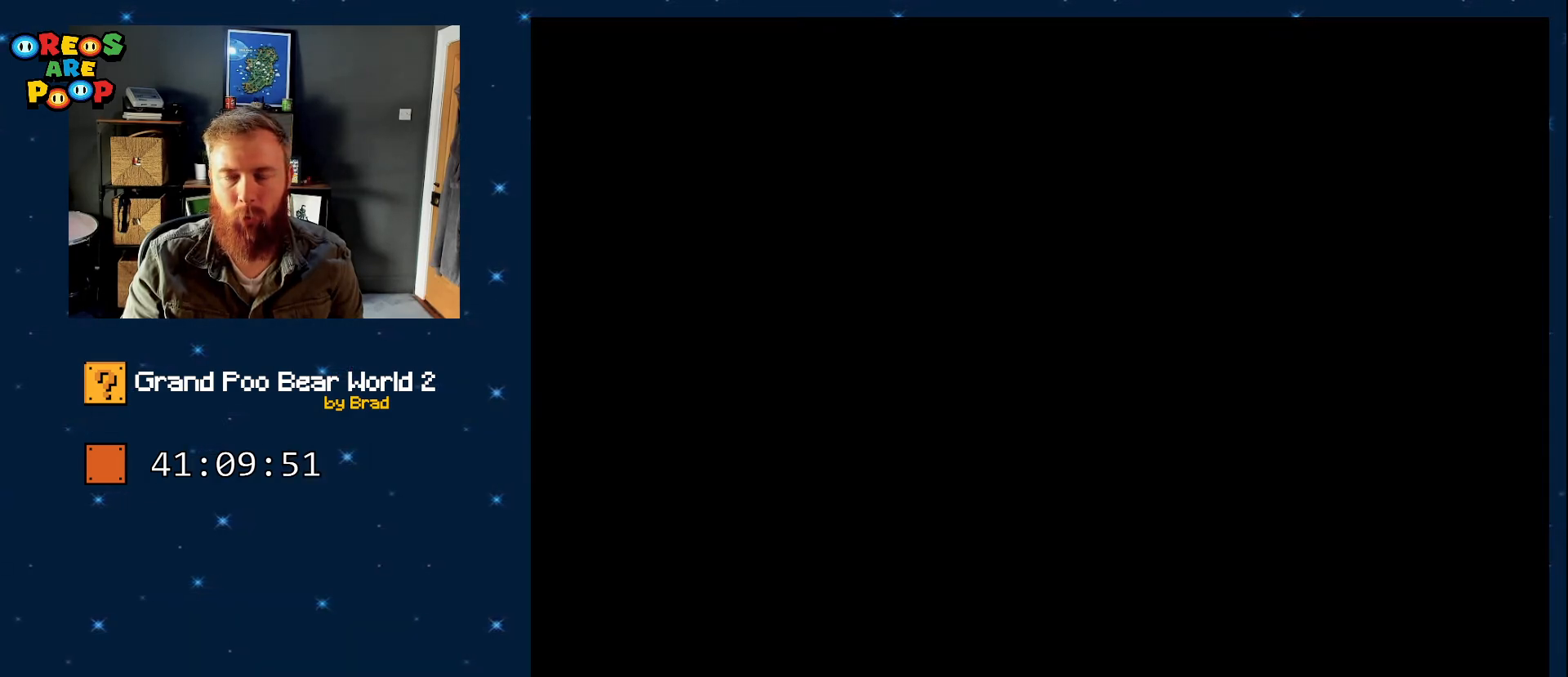
{"dt_ms": 500, "buttons": ["Y"], "events": [[133, "B", "down"], [133, "DPAD_RIGHT", "down"], [183, "DPAD_RIGHT", "up"], [183, "Y", "down"], [383, "B", "up"]]}
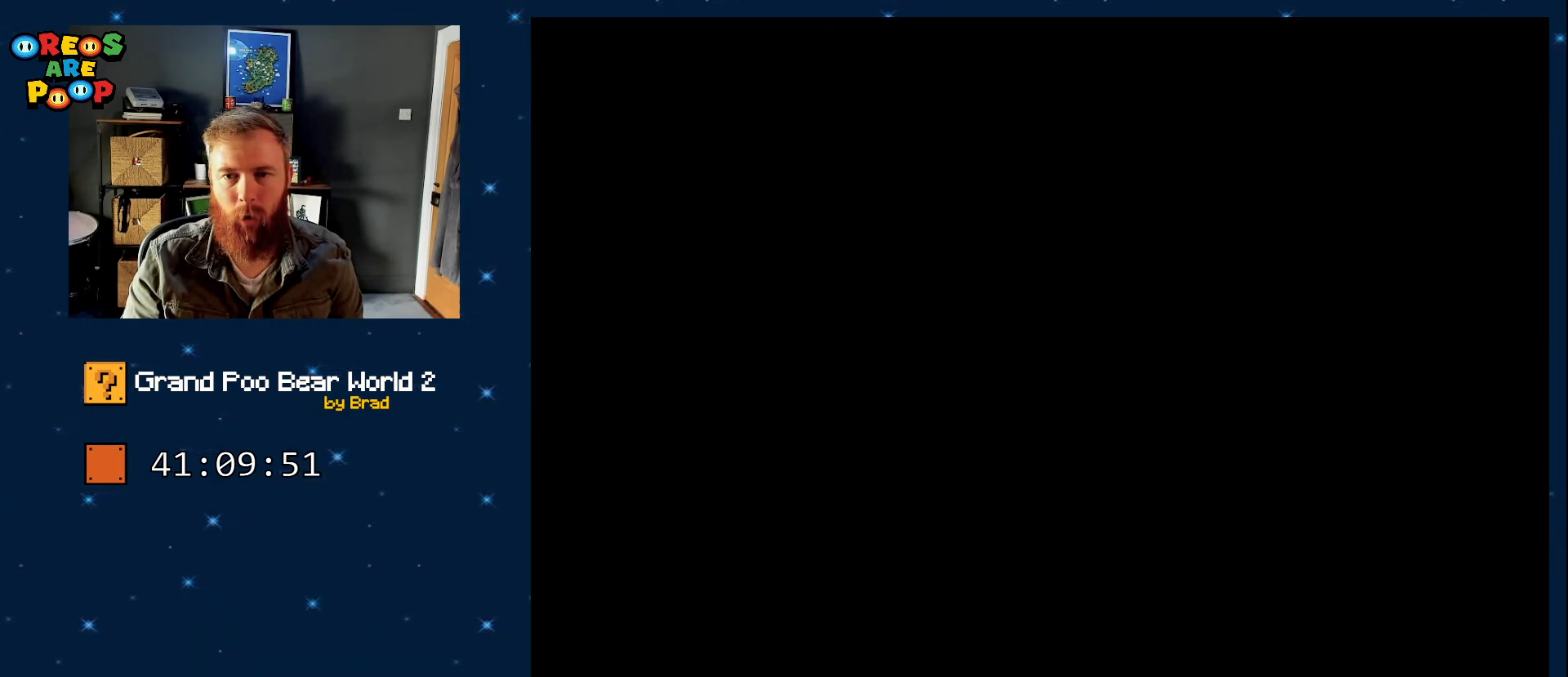
{"dt_ms": 500, "buttons": ["Y"], "events": [[167, "DPAD_RIGHT", "down"], [383, "DPAD_RIGHT", "up"]]}
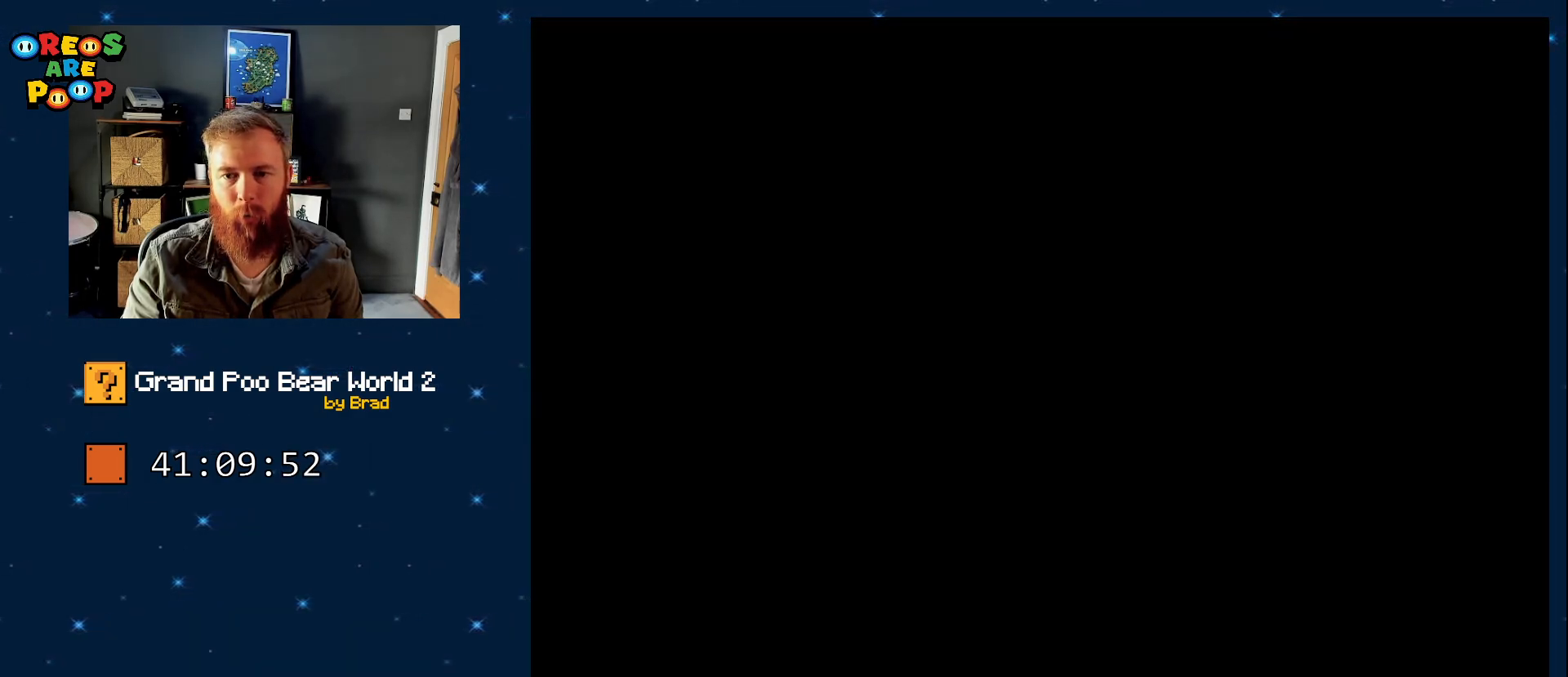
{"dt_ms": 500, "buttons": ["Y"], "events": []}
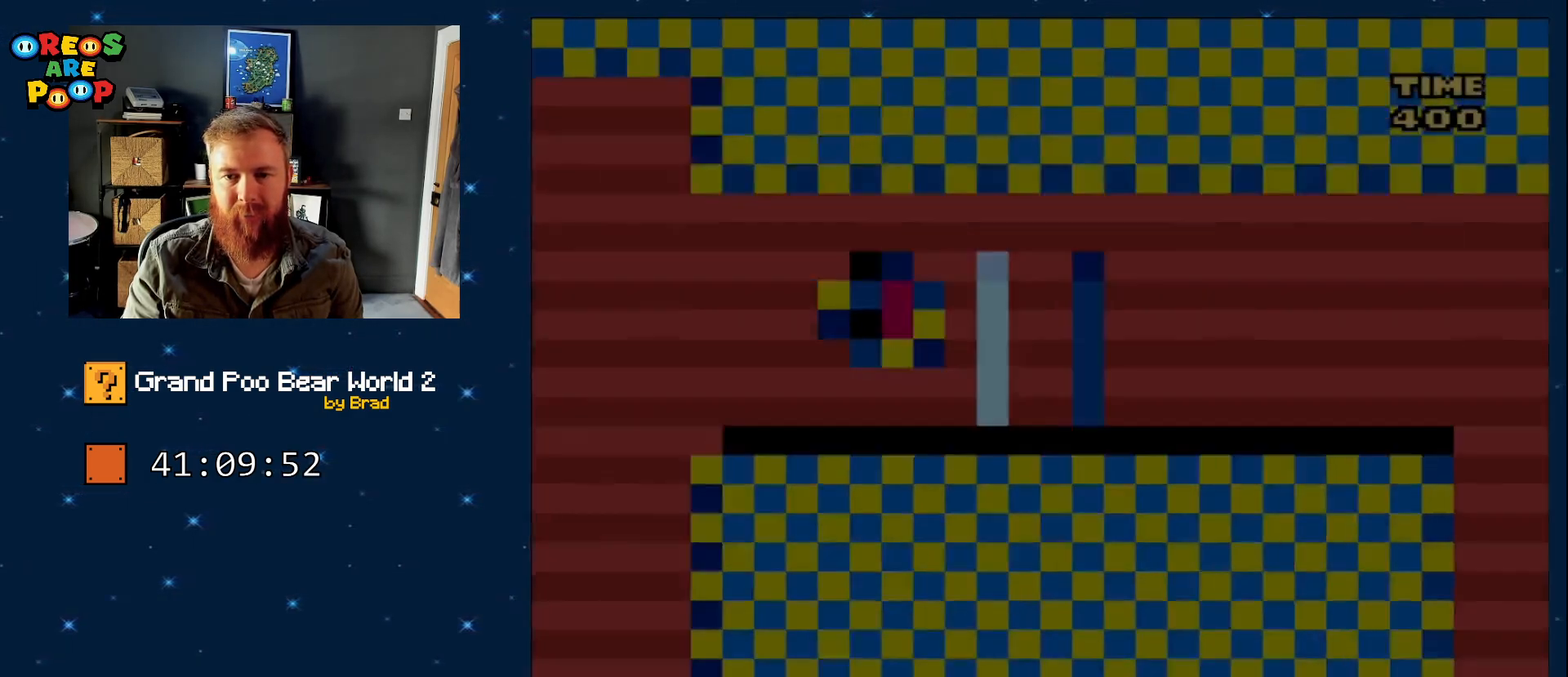
{"dt_ms": 500, "buttons": ["Y", "DPAD_DOWN"], "events": [[133, "DPAD_LEFT", "down"], [450, "DPAD_DOWN", "down"], [450, "DPAD_LEFT", "up"]]}
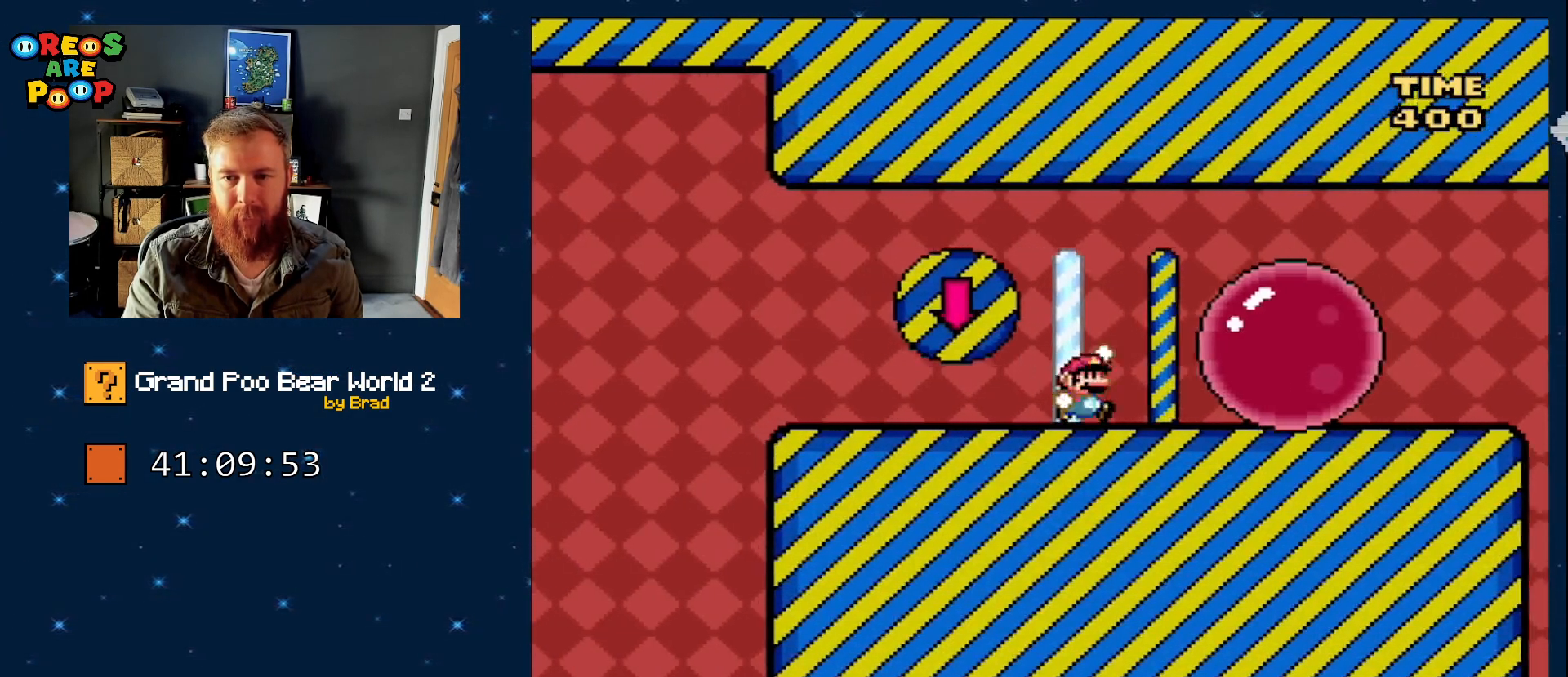
{"dt_ms": 500, "buttons": ["B", "Y", "DPAD_RIGHT"], "events": [[17, "B", "down"], [17, "DPAD_DOWN", "up"], [17, "DPAD_RIGHT", "down"]]}
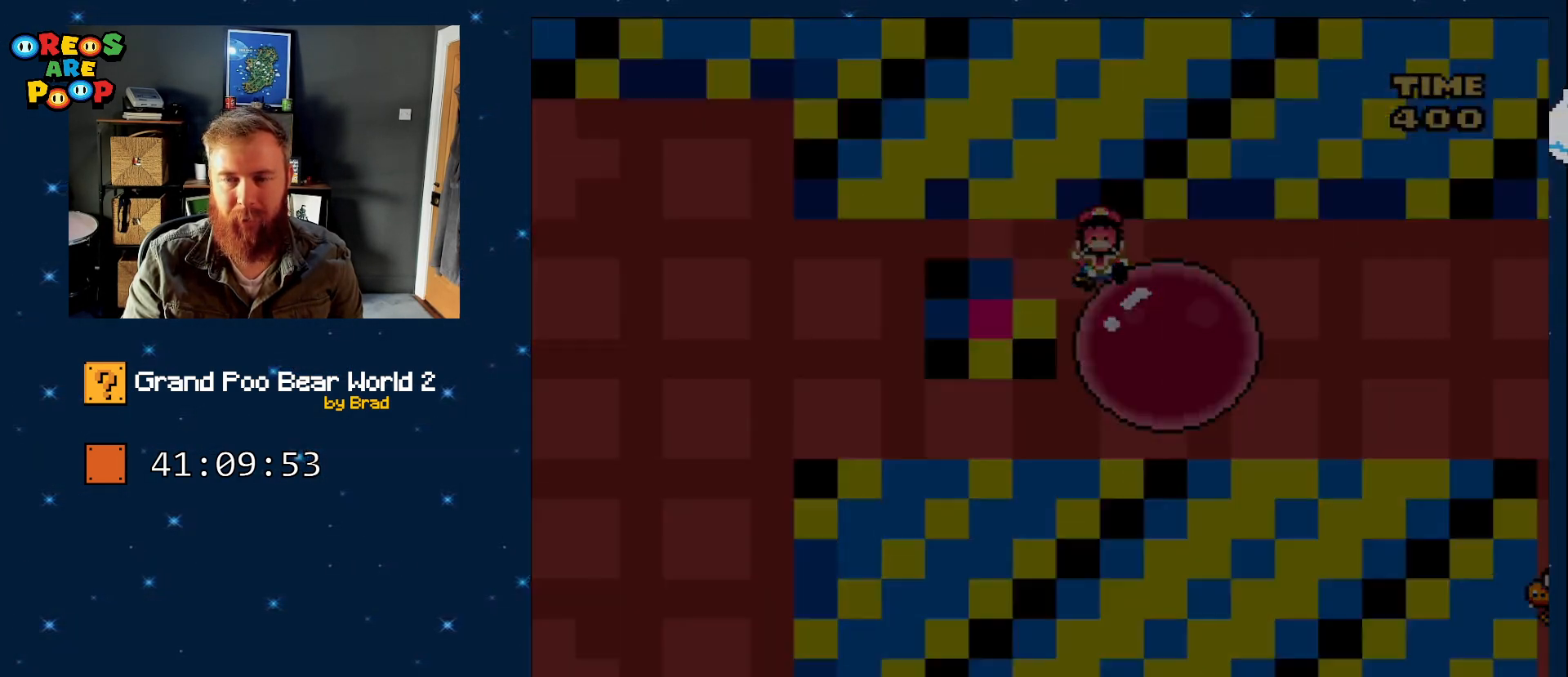
{"dt_ms": 500, "buttons": [], "events": [[17, "B", "up"], [50, "Y", "up"], [67, "DPAD_RIGHT", "up"], [167, "A", "down"], [417, "A", "up"]]}
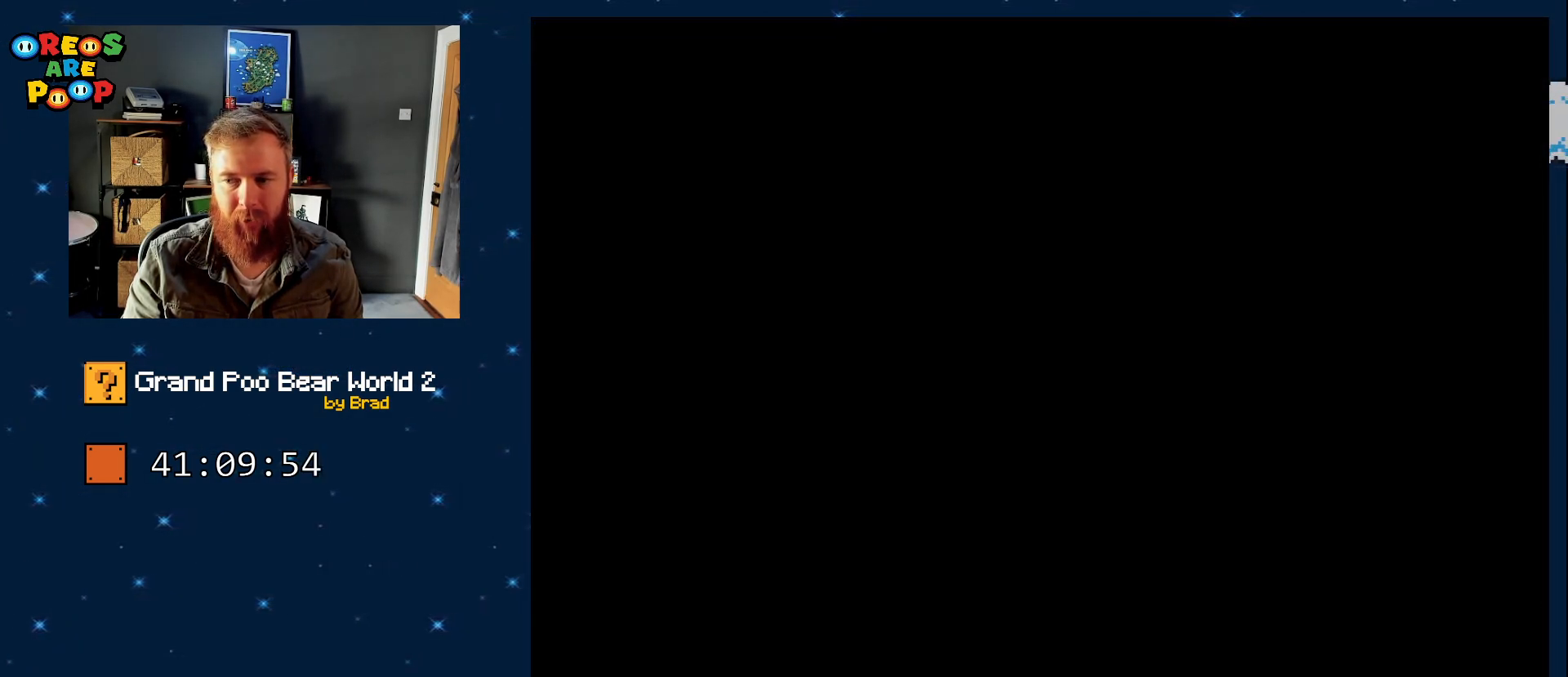
{"dt_ms": 500, "buttons": ["A"], "events": [[167, "A", "down"], [333, "A", "up"], [400, "A", "down"]]}
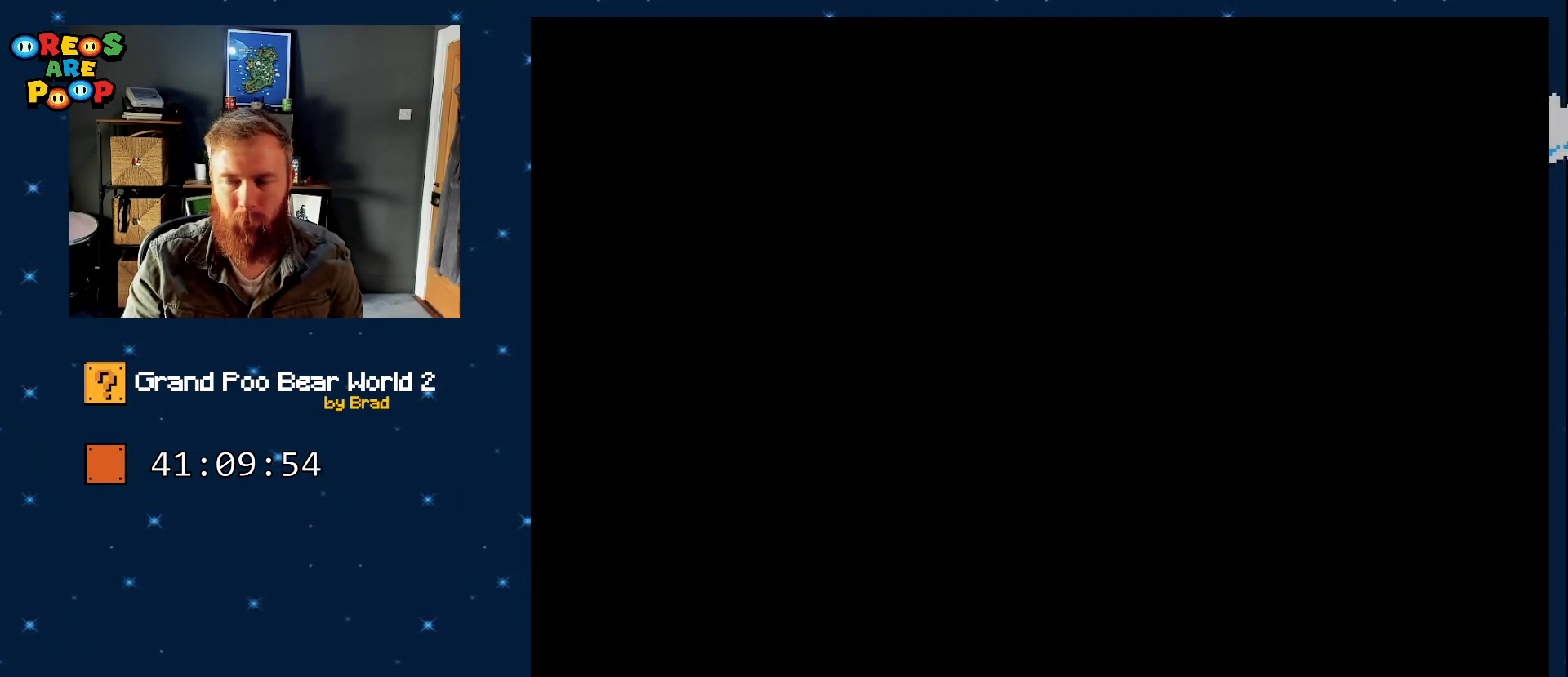
{"dt_ms": 500, "buttons": ["X"], "events": [[50, "A", "up"], [200, "X", "down"]]}
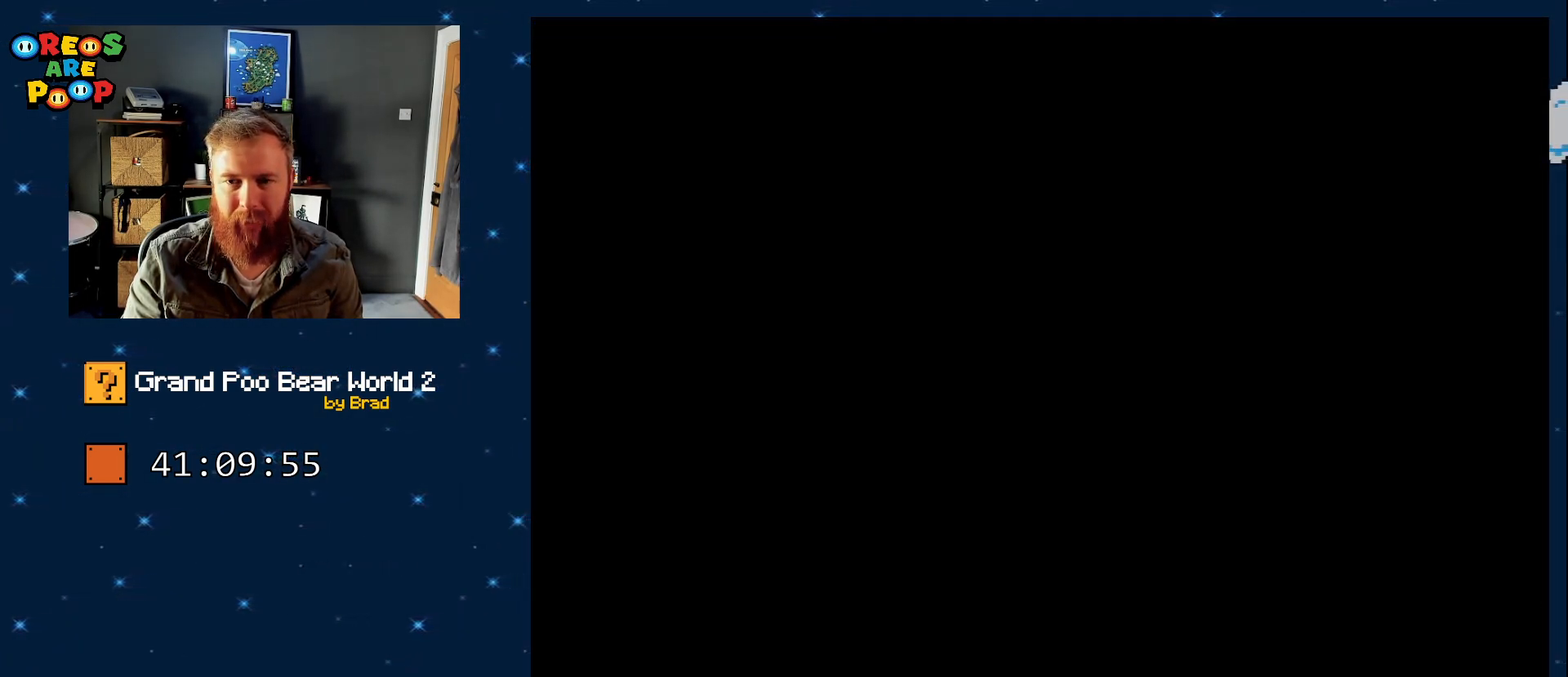
{"dt_ms": 500, "buttons": ["X"], "events": []}
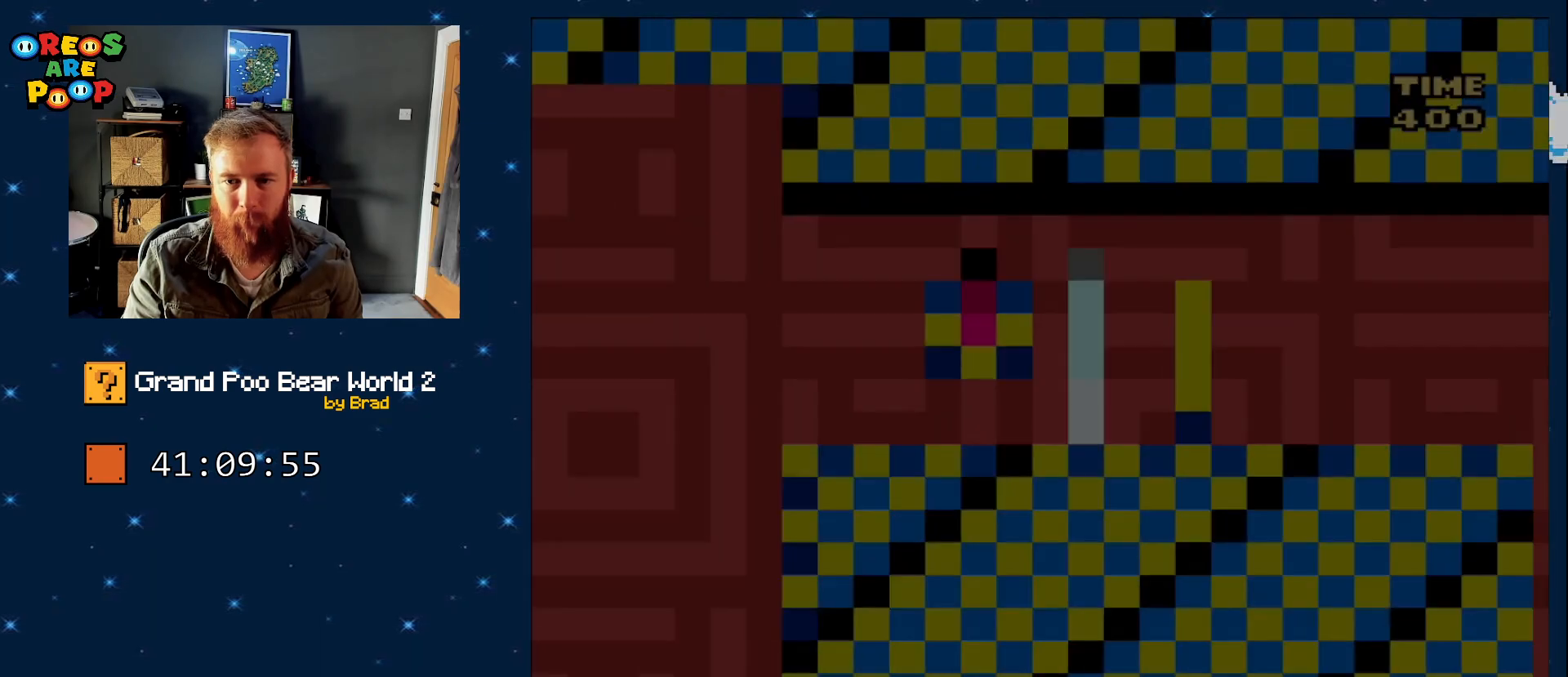
{"dt_ms": 500, "buttons": ["A", "X", "DPAD_RIGHT"], "events": [[283, "DPAD_RIGHT", "down"], [350, "A", "down"]]}
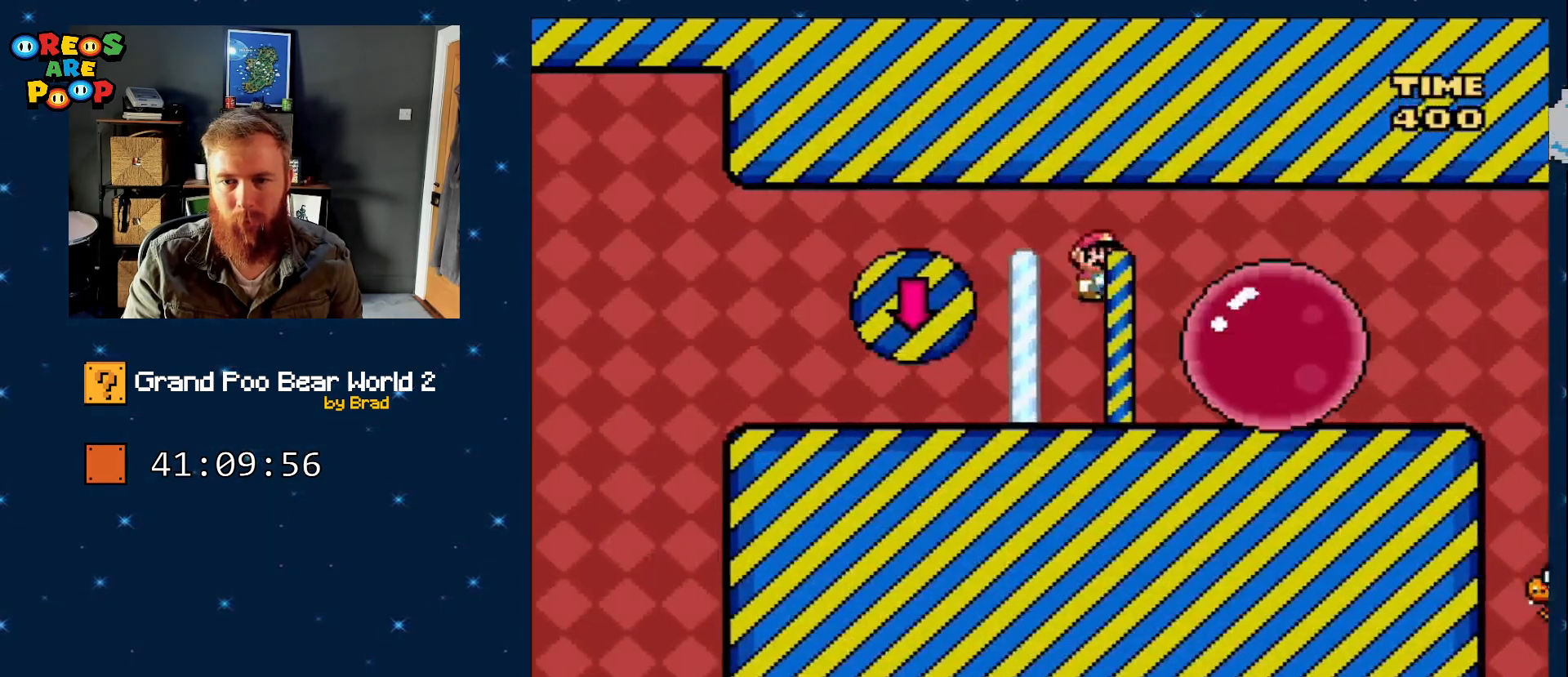
{"dt_ms": 1000, "buttons": ["Y"], "events": [[67, "A", "up"], [117, "A", "down"], [300, "A", "up"], [450, "X", "up"], [517, "Y", "down"], [917, "DPAD_RIGHT", "up"]]}
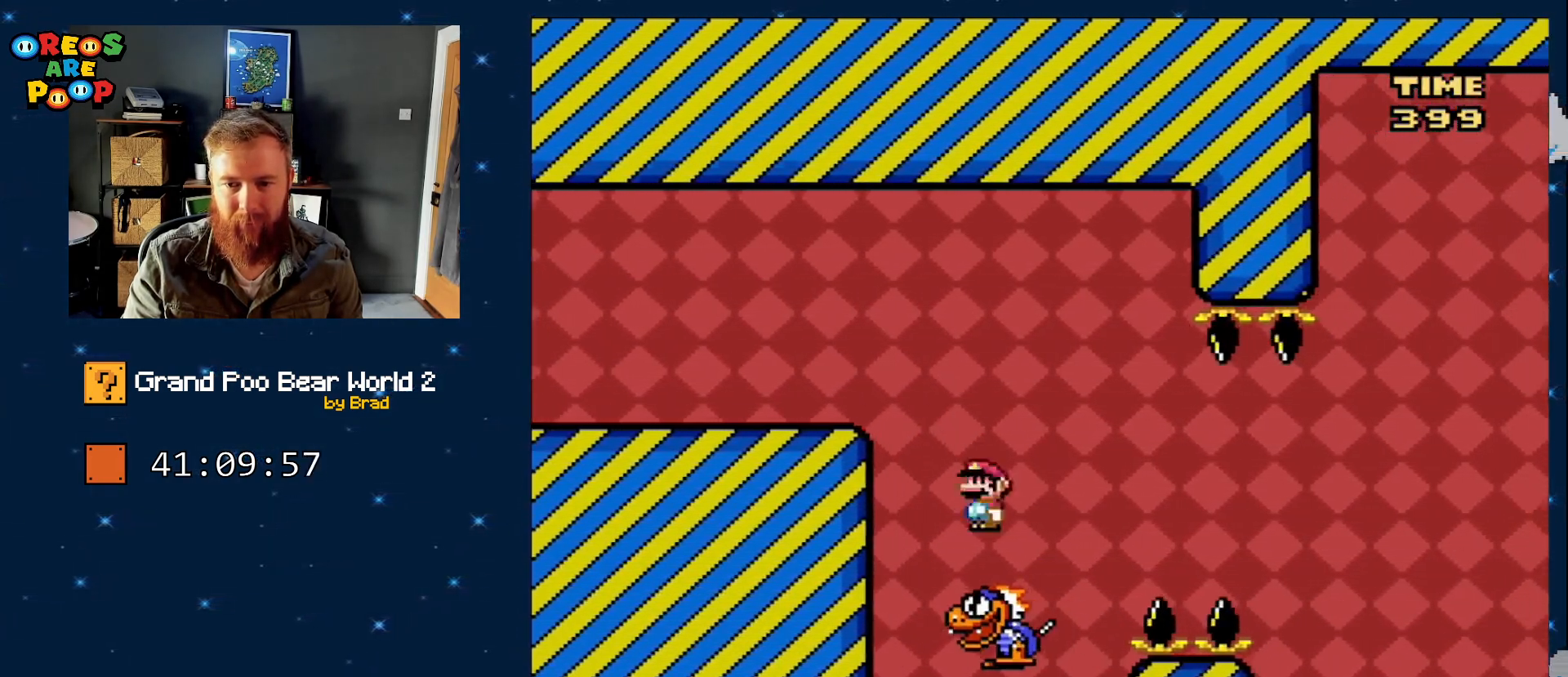
{"dt_ms": 500, "buttons": ["Y"], "events": [[17, "DPAD_LEFT", "down"], [267, "DPAD_LEFT", "up"], [383, "DPAD_RIGHT", "down"], [483, "DPAD_RIGHT", "up"]]}
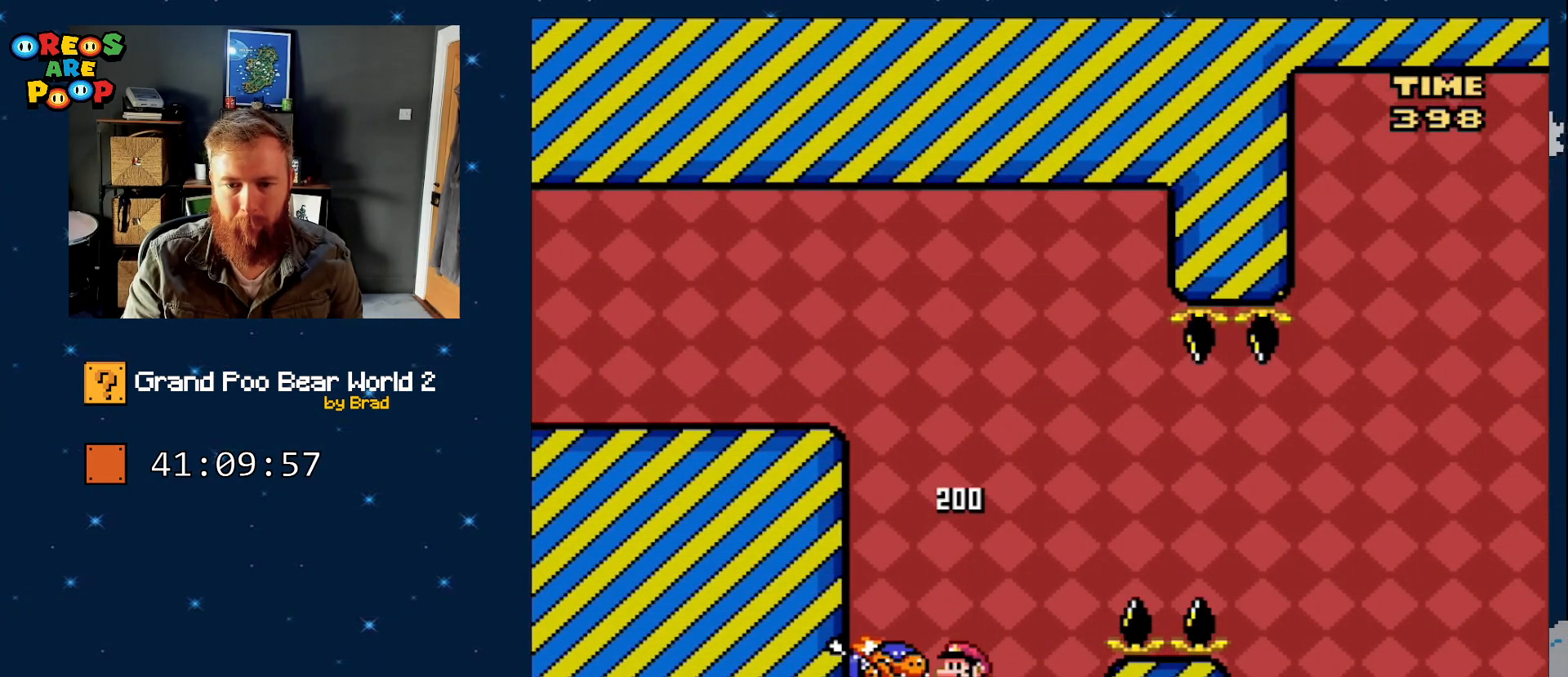
{"dt_ms": 500, "buttons": ["B", "Y", "DPAD_RIGHT"], "events": [[17, "DPAD_LEFT", "down"], [233, "B", "down"], [267, "DPAD_LEFT", "up"], [267, "DPAD_RIGHT", "down"]]}
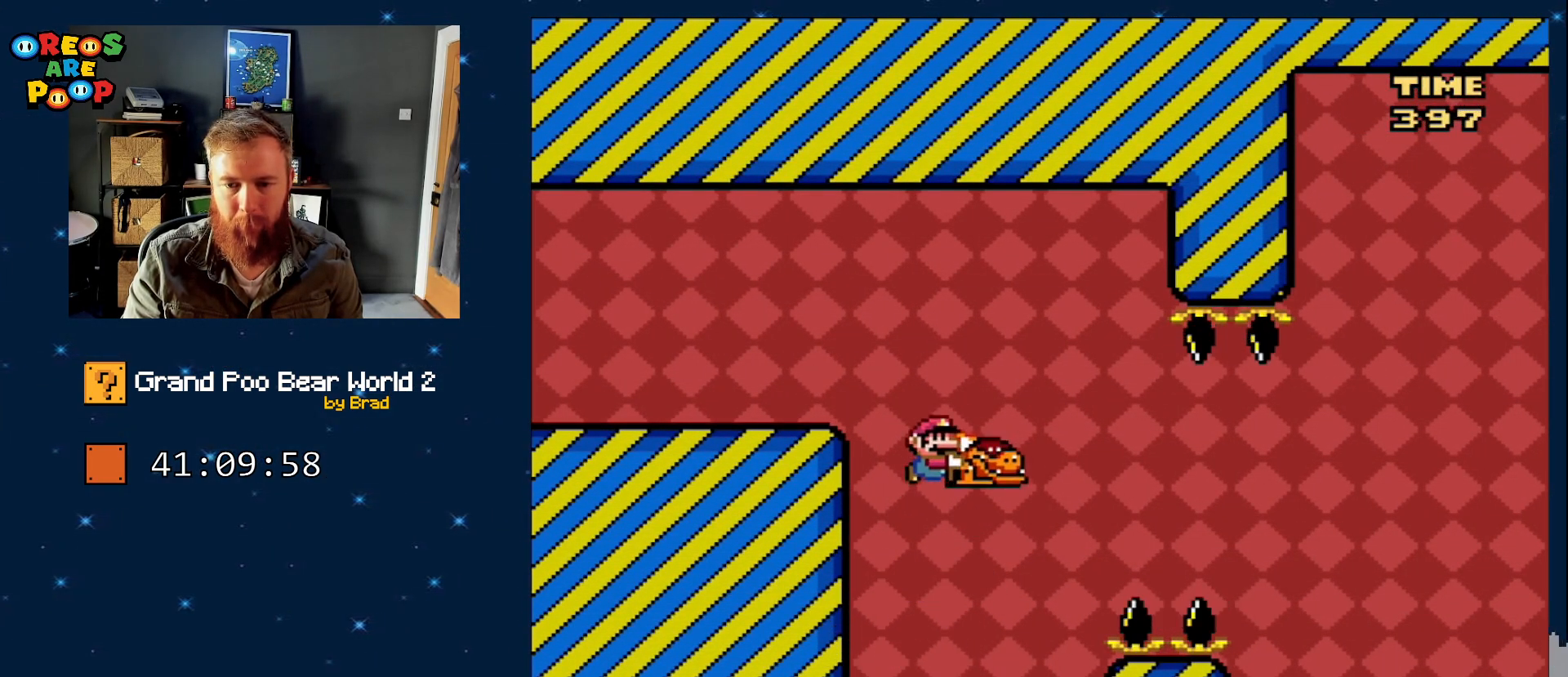
{"dt_ms": 500, "buttons": ["B", "Y", "DPAD_LEFT"], "events": [[67, "DPAD_RIGHT", "up"], [67, "Y", "up"], [167, "B", "up"], [167, "DPAD_LEFT", "down"], [200, "B", "down"], [317, "Y", "down"]]}
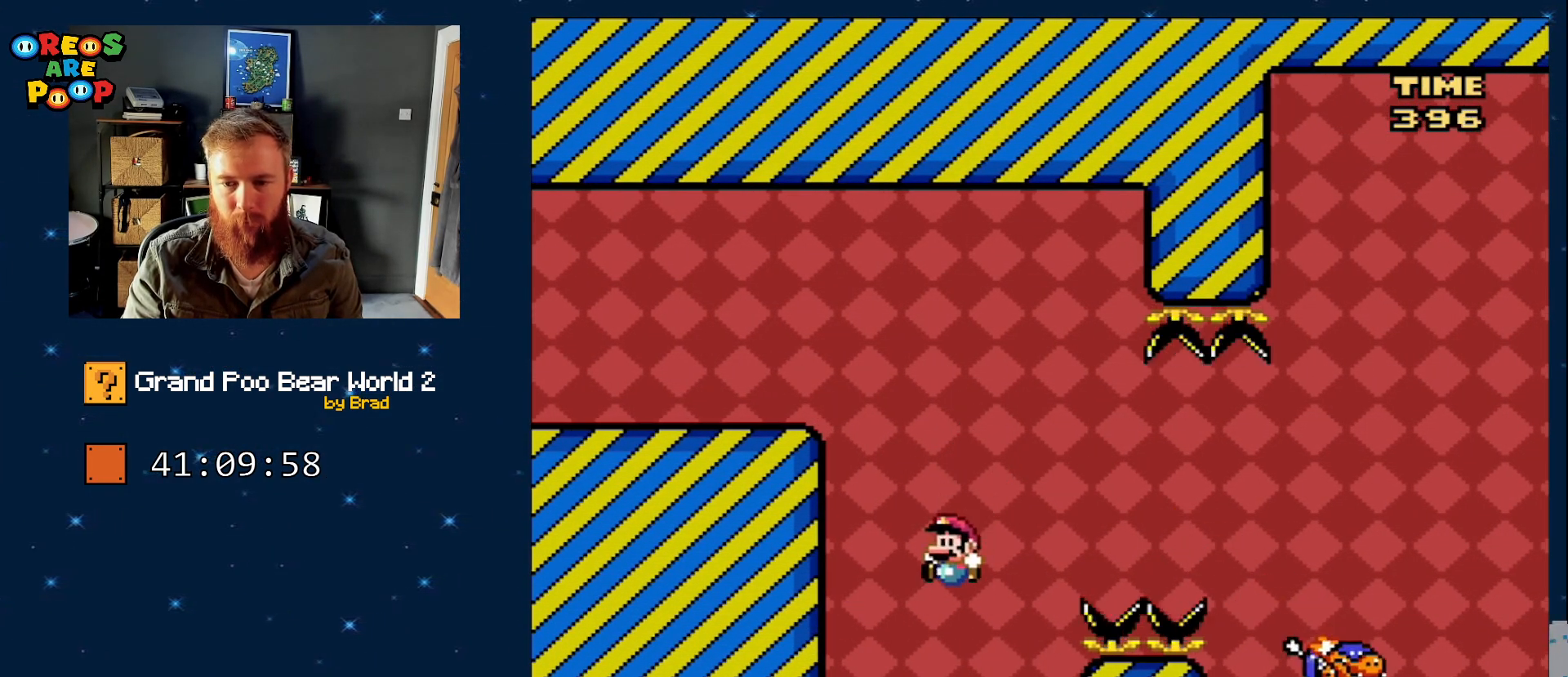
{"dt_ms": 500, "buttons": ["Y", "DPAD_RIGHT"], "events": [[83, "DPAD_LEFT", "up"], [167, "B", "up"], [200, "DPAD_RIGHT", "down"]]}